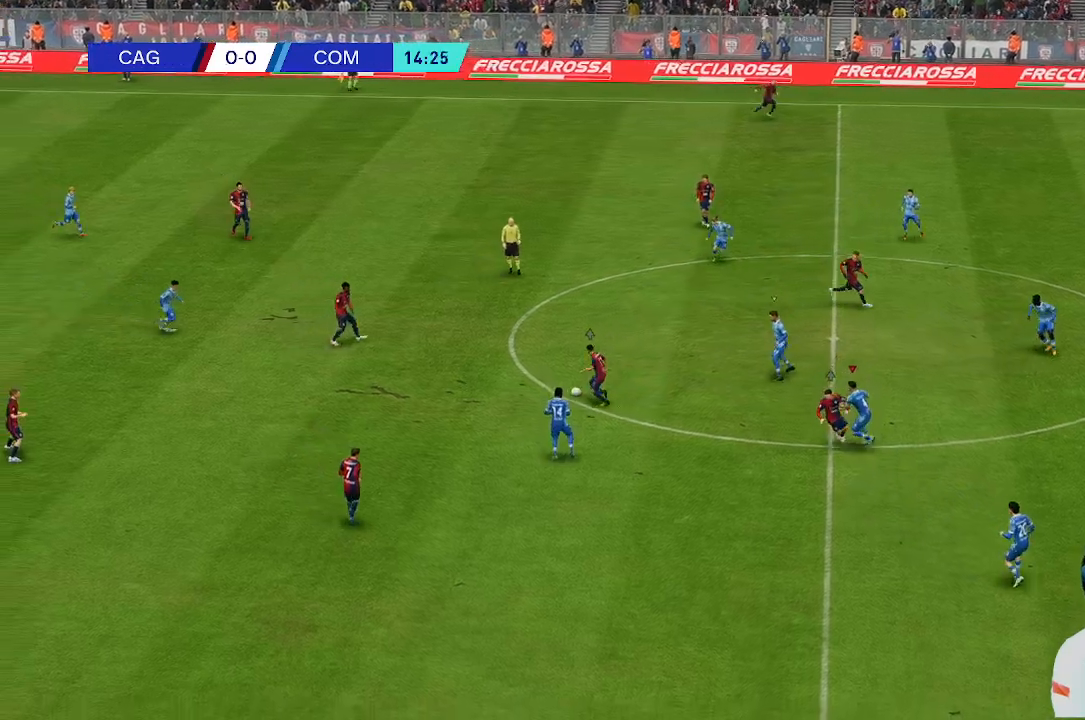
Gameplay with a controller (Xbox layout); each line is a JSON object with the inputs held at the frame after it (dt_ms = milliseconds from this image to that frame). "events" lists button and stick changes between this image and that frame as [ms after this image, input, new state], when the widget could be followed in between. Not read: L3 R3.
{"dt_ms": 500, "buttons": [], "left_stick": "up-left", "right_stick": "center", "events": [[167, "left_stick", "up"], [433, "left_stick", "up-left"]]}
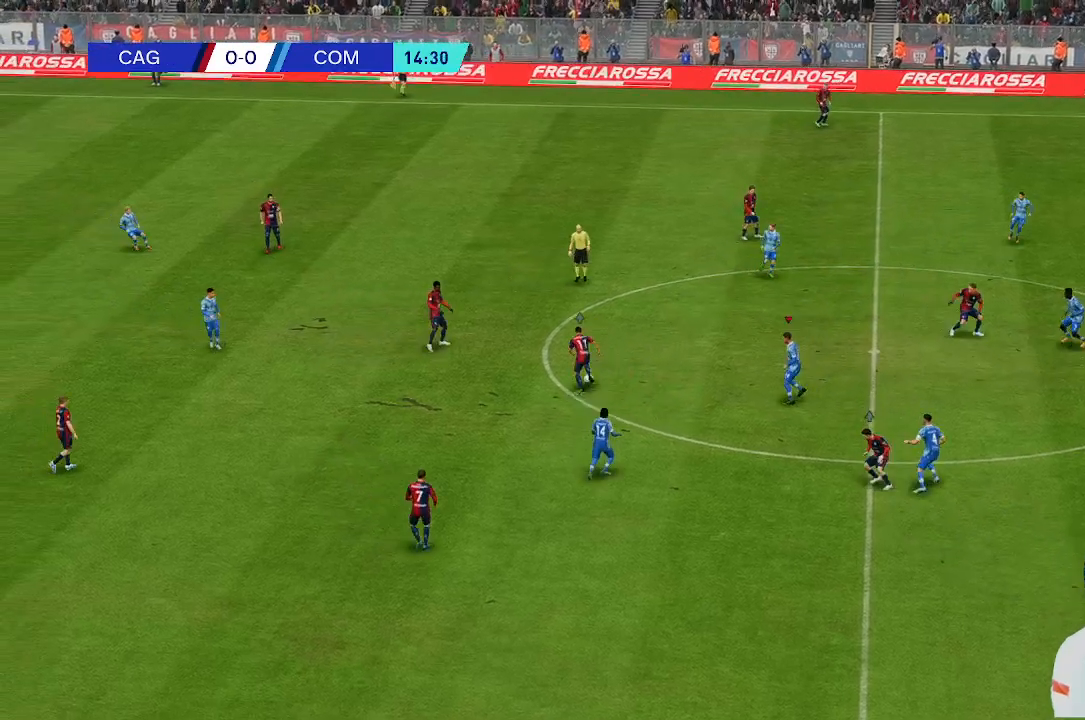
{"dt_ms": 500, "buttons": [], "left_stick": "up-left", "right_stick": "center", "events": []}
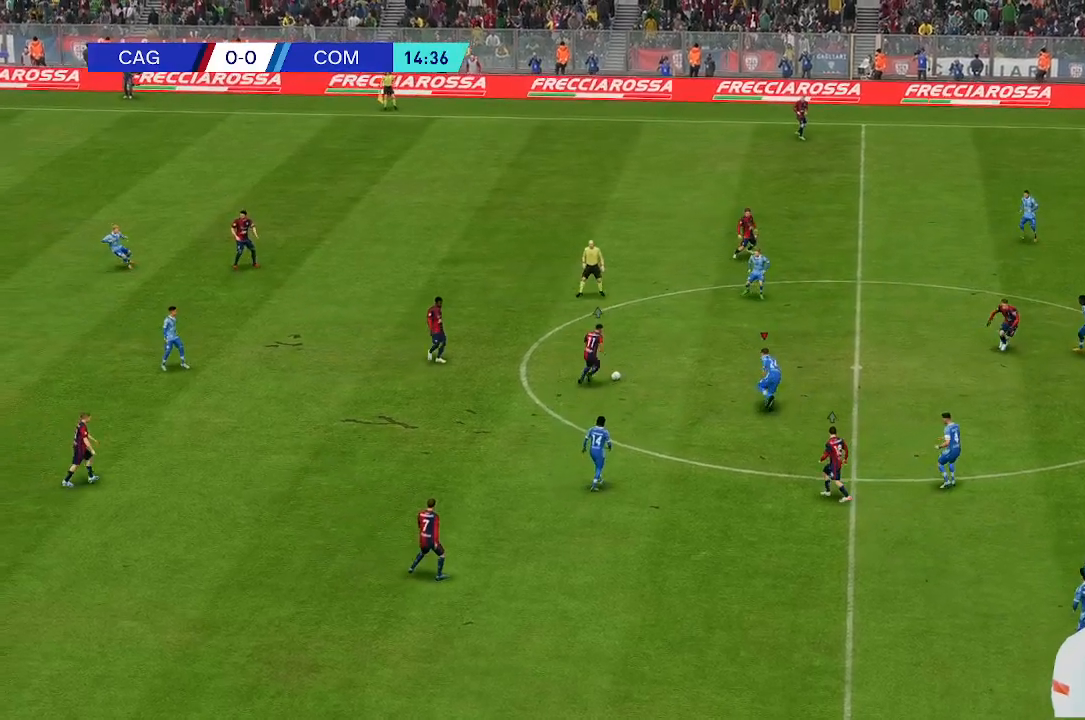
{"dt_ms": 500, "buttons": [], "left_stick": "up-left", "right_stick": "center", "events": []}
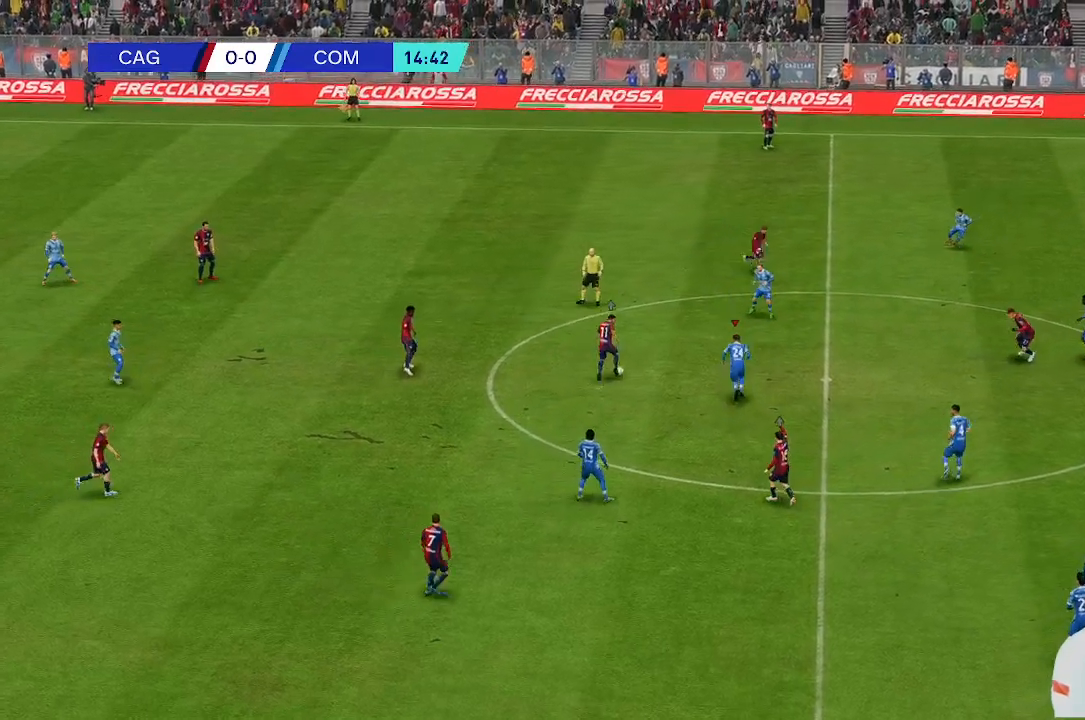
{"dt_ms": 500, "buttons": [], "left_stick": "up-left", "right_stick": "center", "events": []}
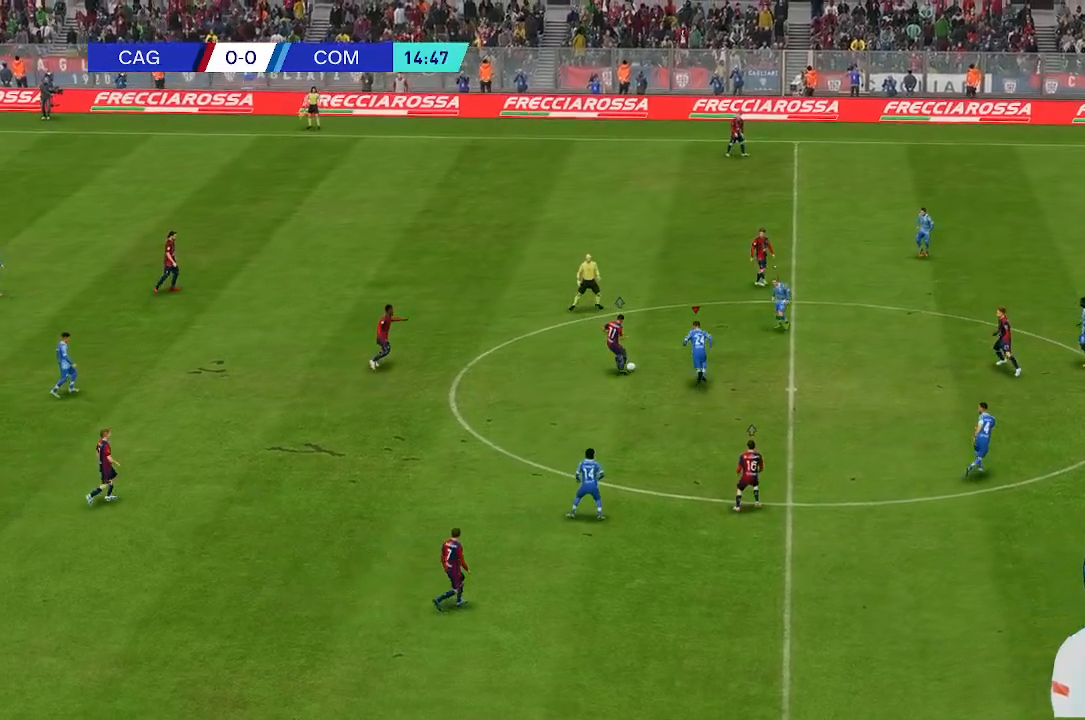
{"dt_ms": 500, "buttons": [], "left_stick": "up-left", "right_stick": "center", "events": []}
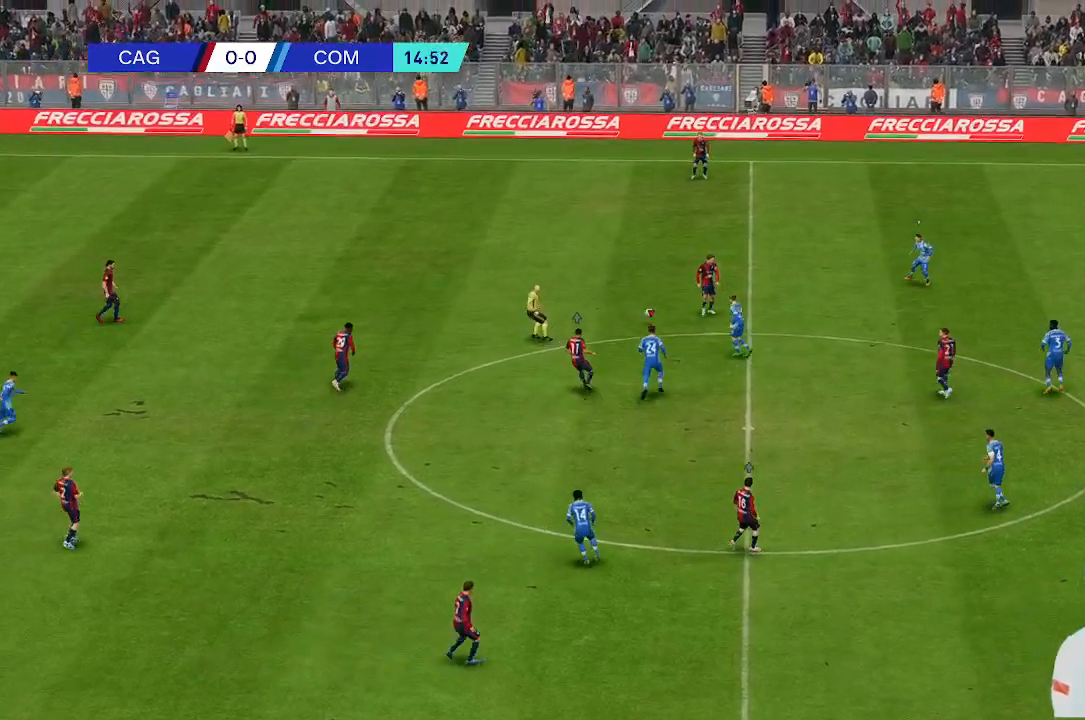
{"dt_ms": 500, "buttons": [], "left_stick": "up-left", "right_stick": "center", "events": []}
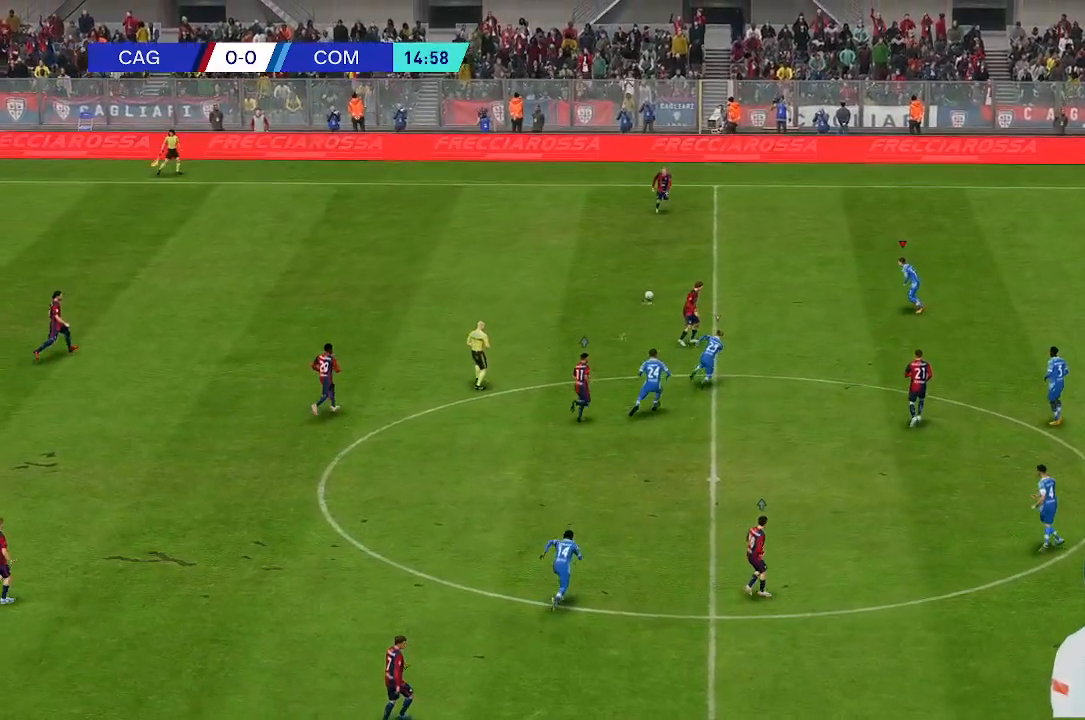
{"dt_ms": 500, "buttons": [], "left_stick": "up", "right_stick": "center", "events": [[433, "left_stick", "up"]]}
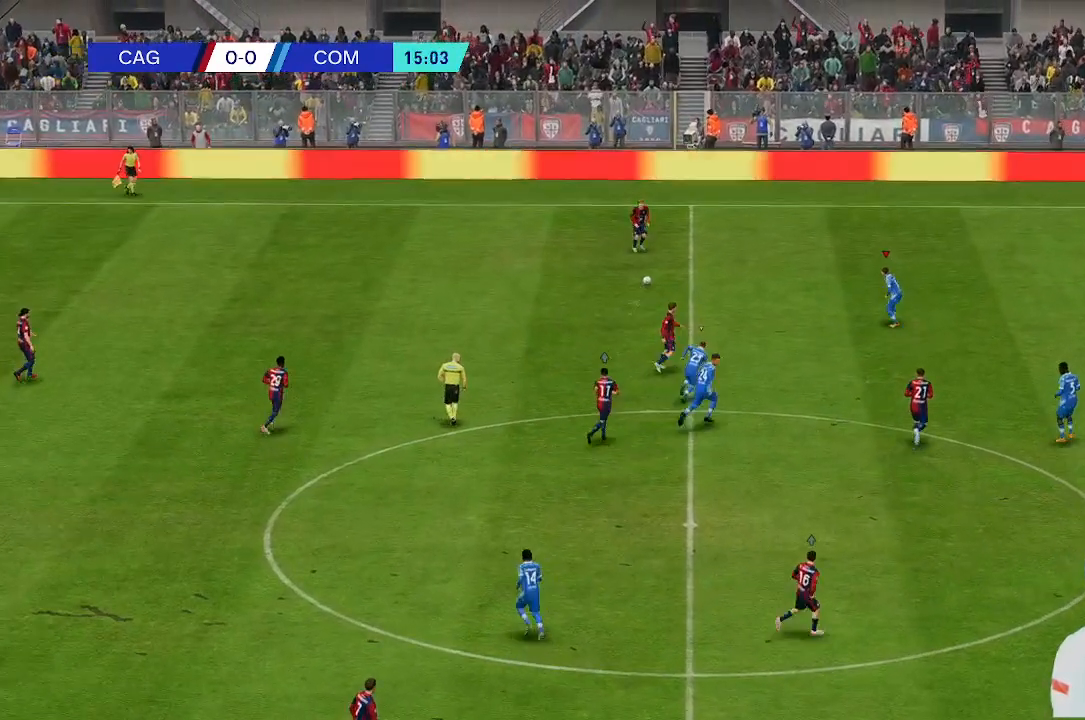
{"dt_ms": 500, "buttons": [], "left_stick": "up", "right_stick": "center", "events": []}
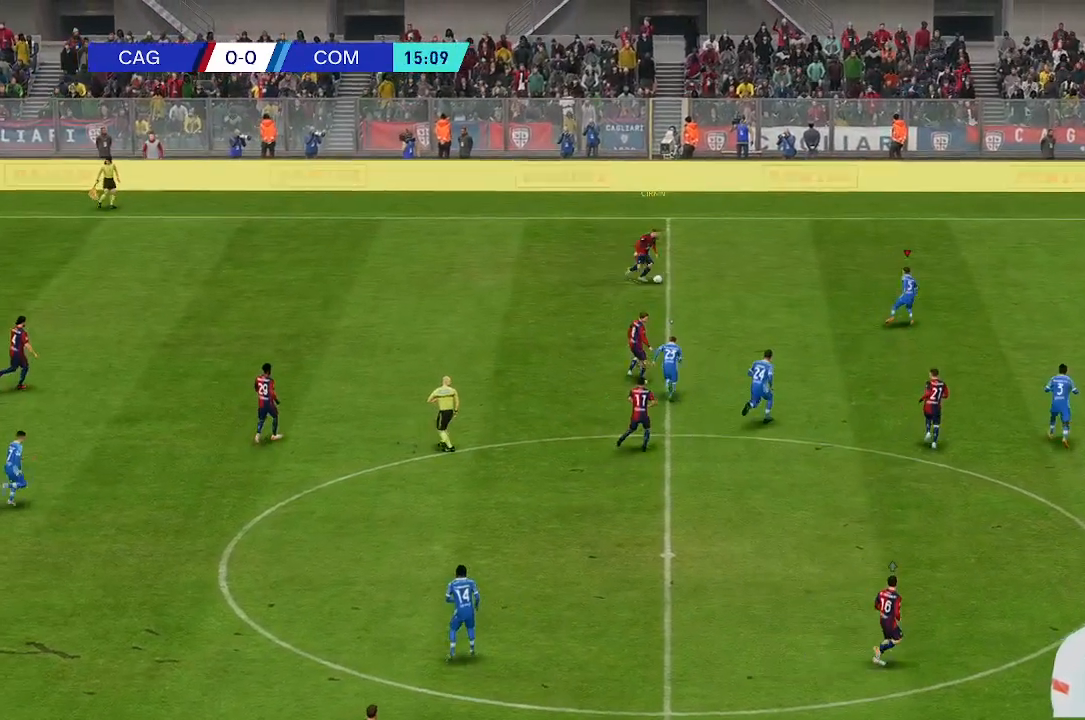
{"dt_ms": 500, "buttons": [], "left_stick": "up", "right_stick": "center", "events": []}
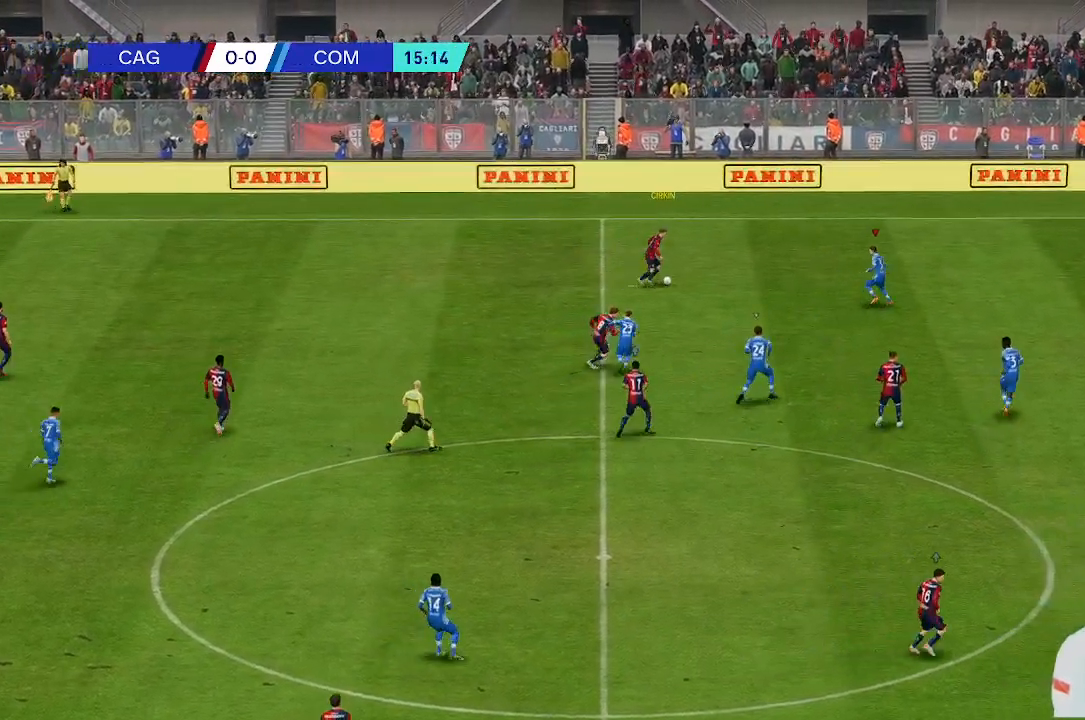
{"dt_ms": 500, "buttons": [], "left_stick": "down-left", "right_stick": "center", "events": [[367, "left_stick", "left"], [500, "left_stick", "down-left"]]}
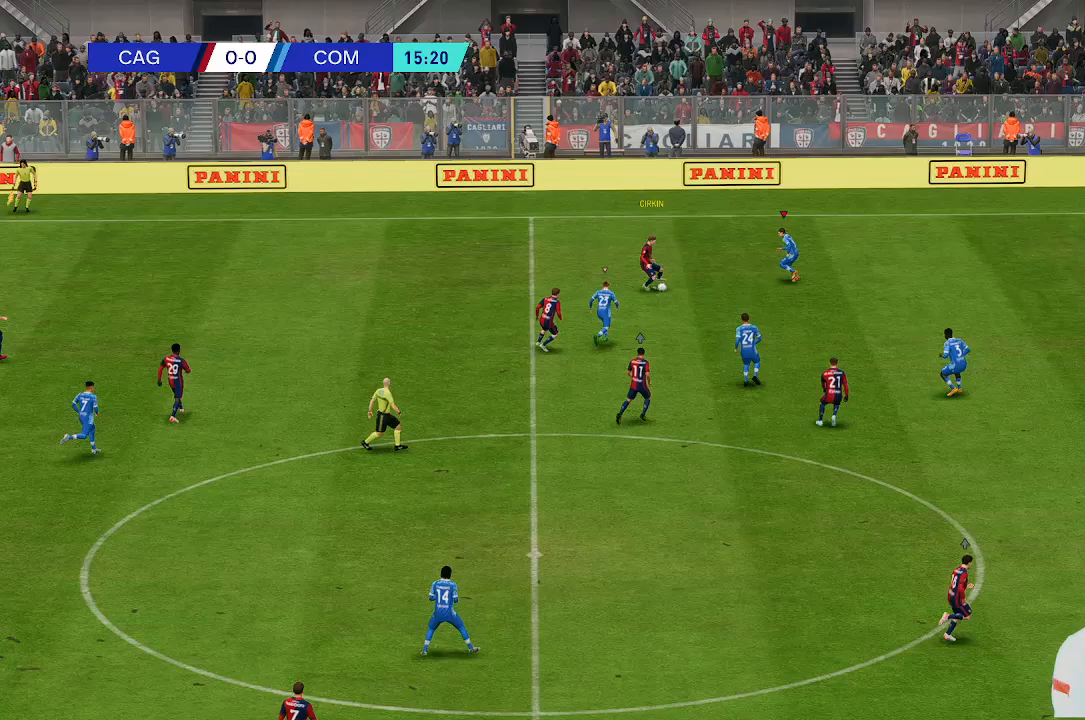
{"dt_ms": 500, "buttons": [], "left_stick": "down-left", "right_stick": "center", "events": []}
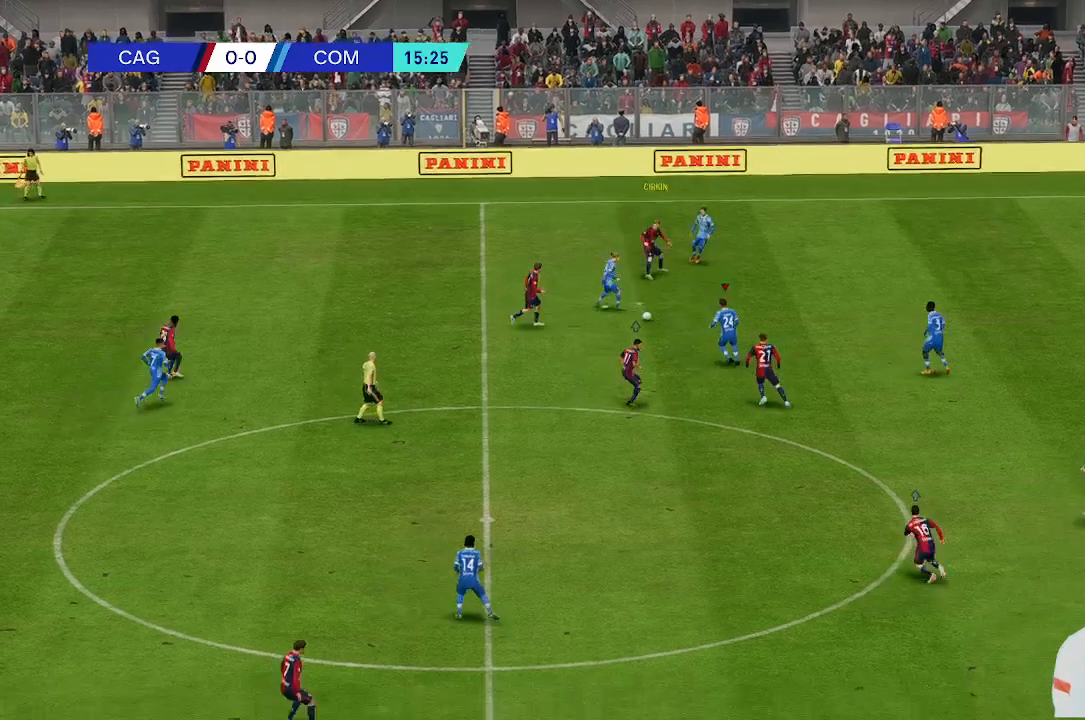
{"dt_ms": 500, "buttons": [], "left_stick": "left", "right_stick": "center", "events": [[67, "left_stick", "down"], [200, "left_stick", "center"], [300, "left_stick", "up"], [400, "left_stick", "left"]]}
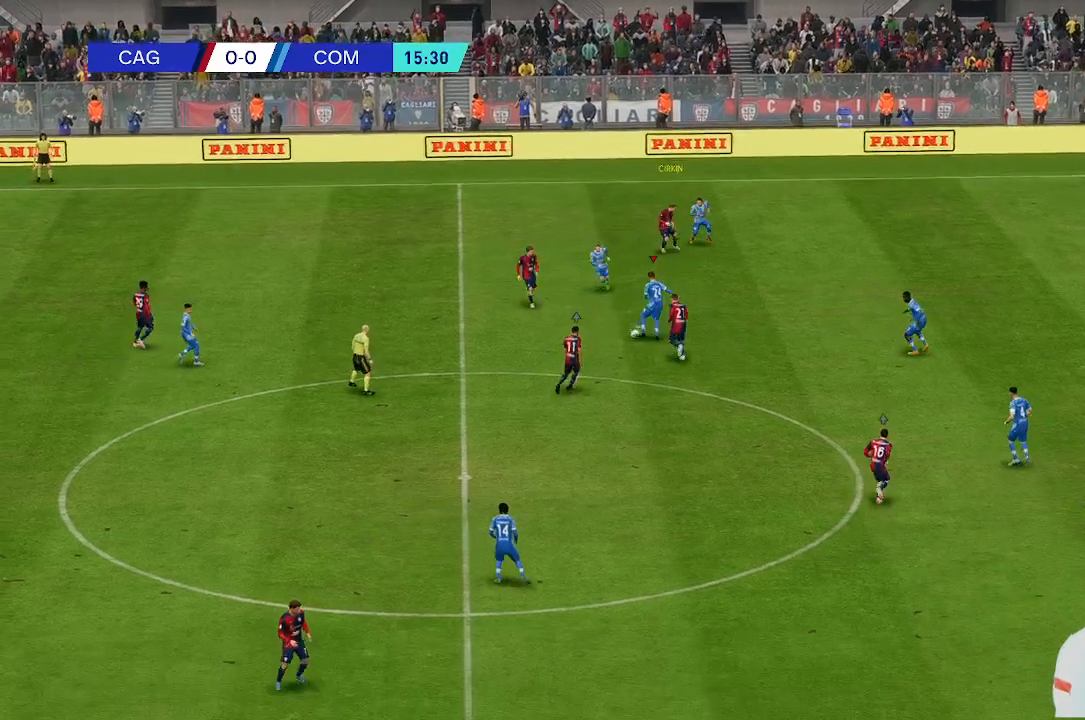
{"dt_ms": 500, "buttons": [], "left_stick": "down-left", "right_stick": "center", "events": [[467, "left_stick", "down-left"]]}
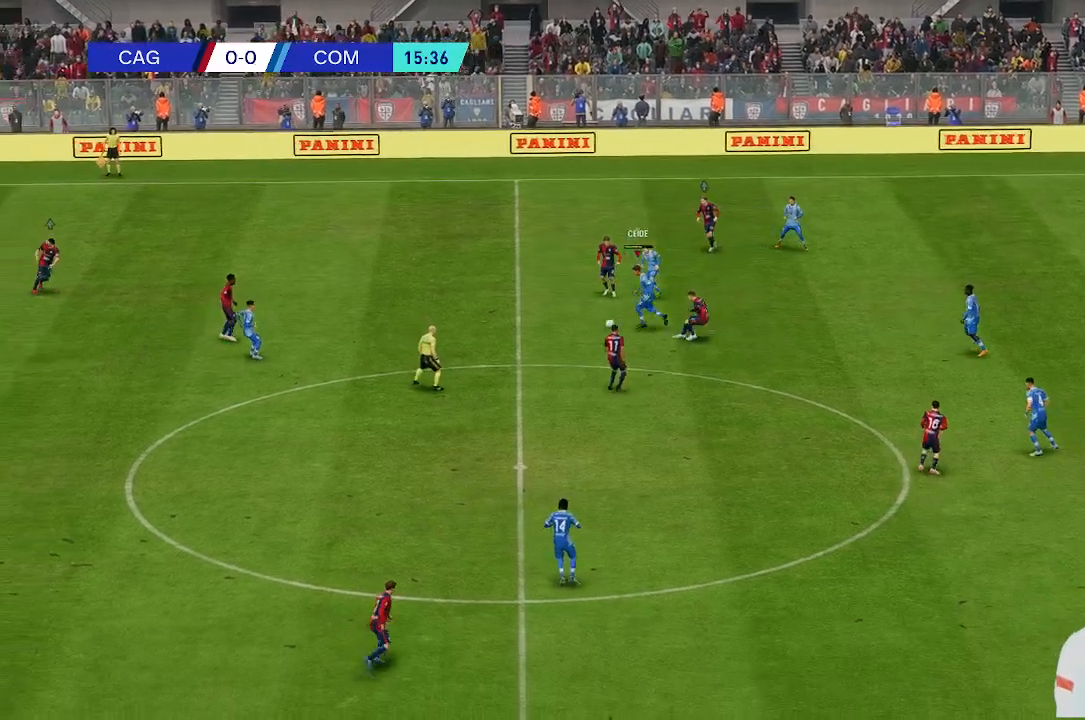
{"dt_ms": 500, "buttons": [], "left_stick": "down-left", "right_stick": "center", "events": []}
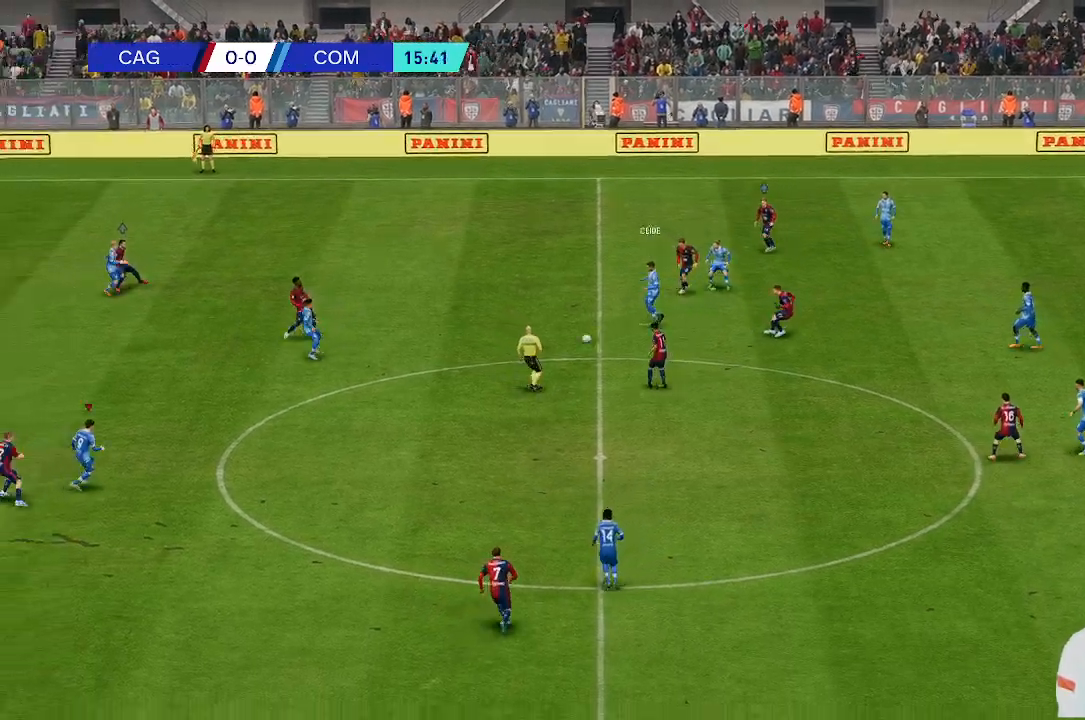
{"dt_ms": 1000, "buttons": [], "left_stick": "down-left", "right_stick": "center"}
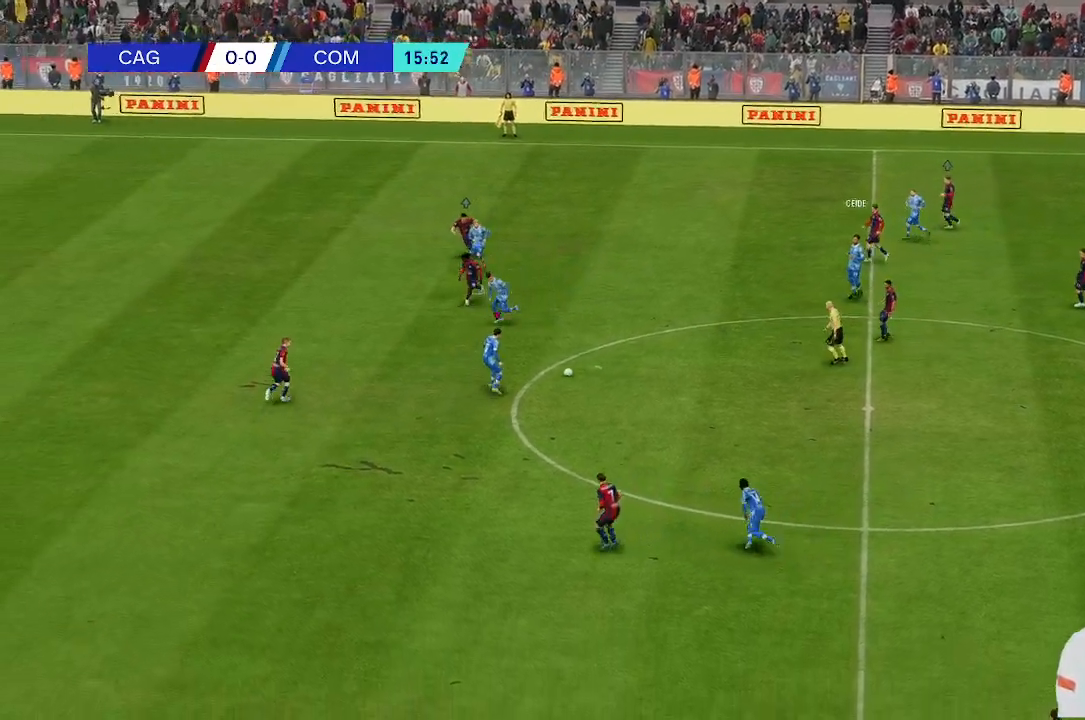
{"dt_ms": 500, "buttons": [], "left_stick": "down-left", "right_stick": "center", "events": []}
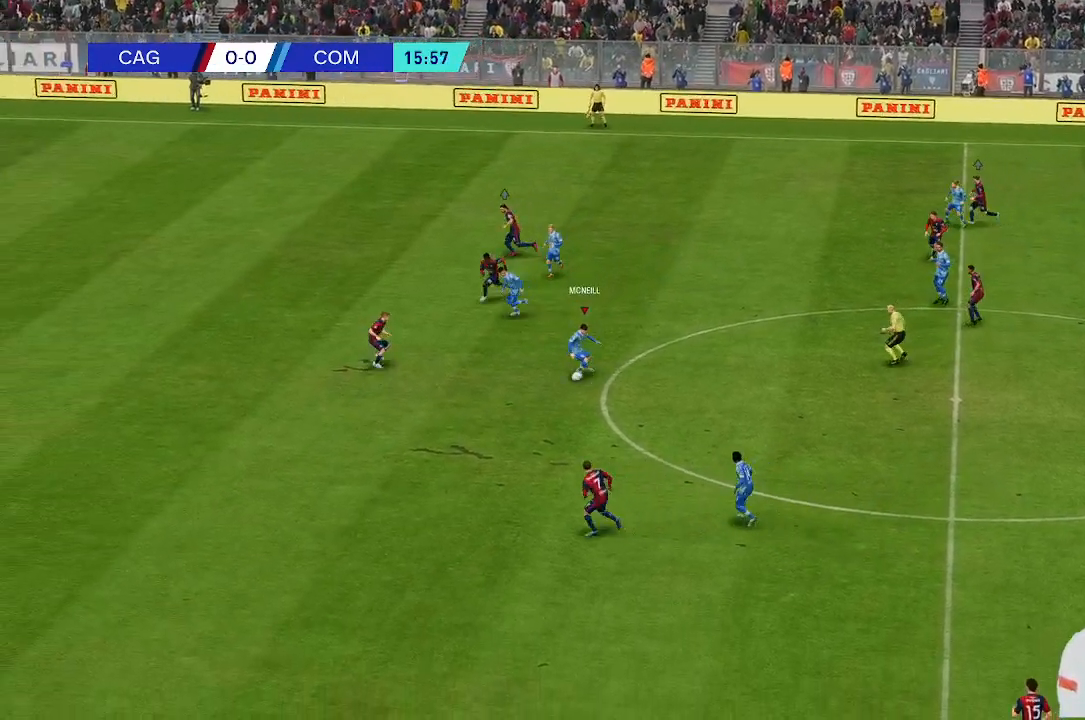
{"dt_ms": 500, "buttons": [], "left_stick": "left", "right_stick": "center", "events": [[200, "left_stick", "left"]]}
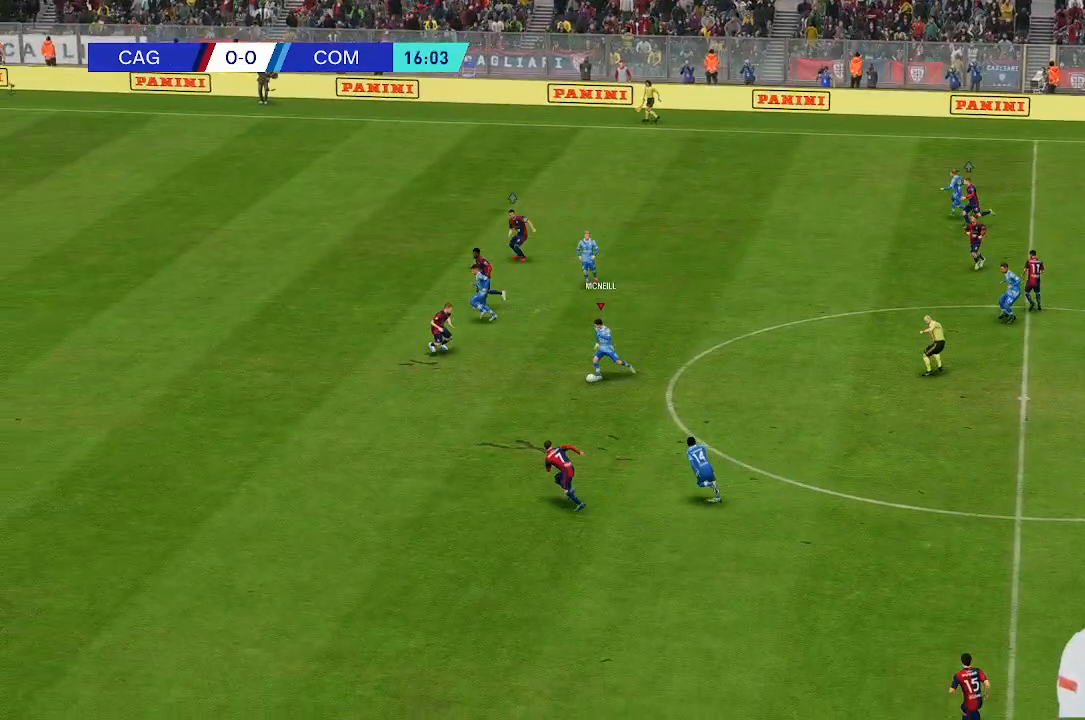
{"dt_ms": 500, "buttons": [], "left_stick": "down-left", "right_stick": "center", "events": [[100, "left_stick", "down-left"]]}
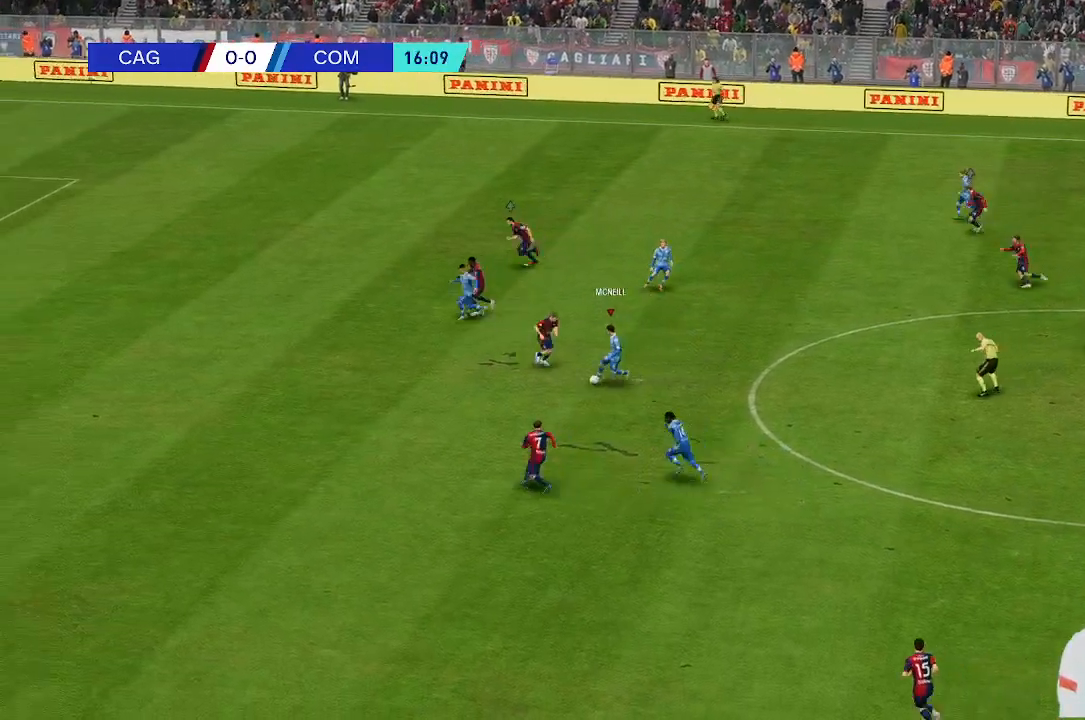
{"dt_ms": 500, "buttons": [], "left_stick": "down-left", "right_stick": "center", "events": []}
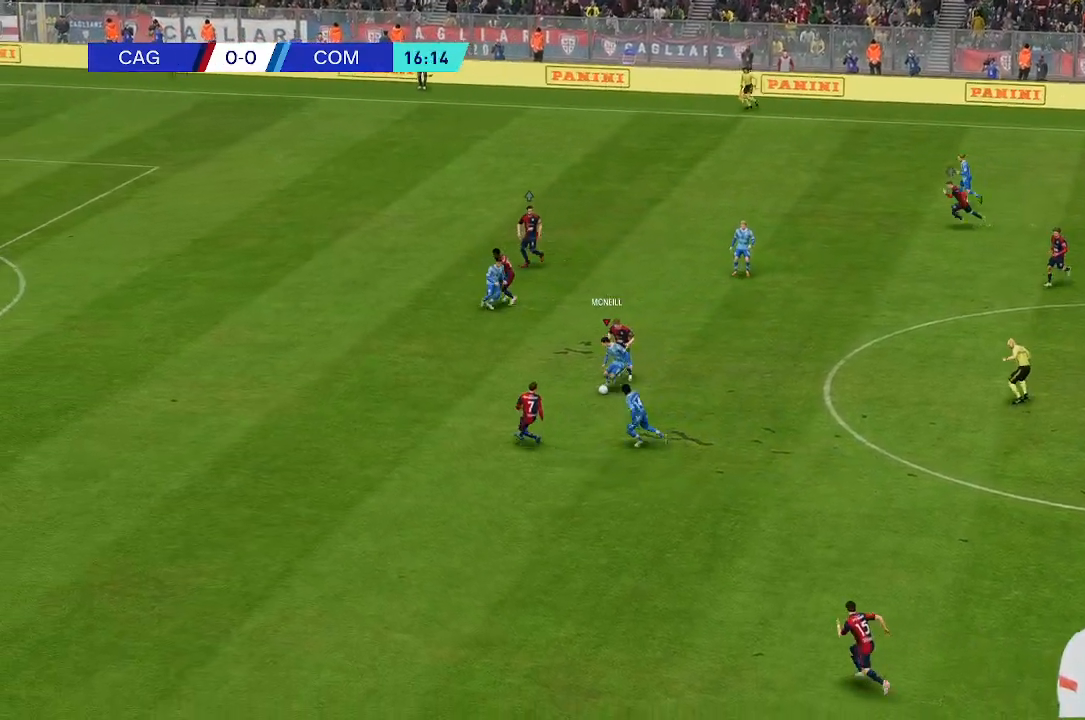
{"dt_ms": 500, "buttons": [], "left_stick": "down-left", "right_stick": "center", "events": []}
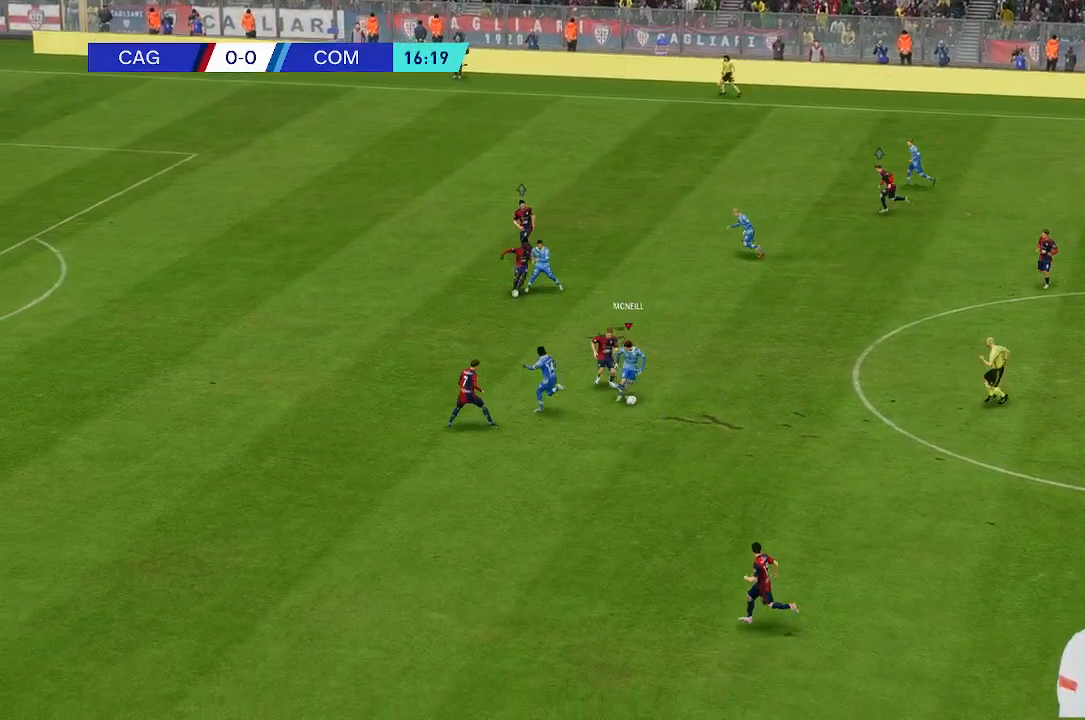
{"dt_ms": 500, "buttons": [], "left_stick": "down-left", "right_stick": "center", "events": []}
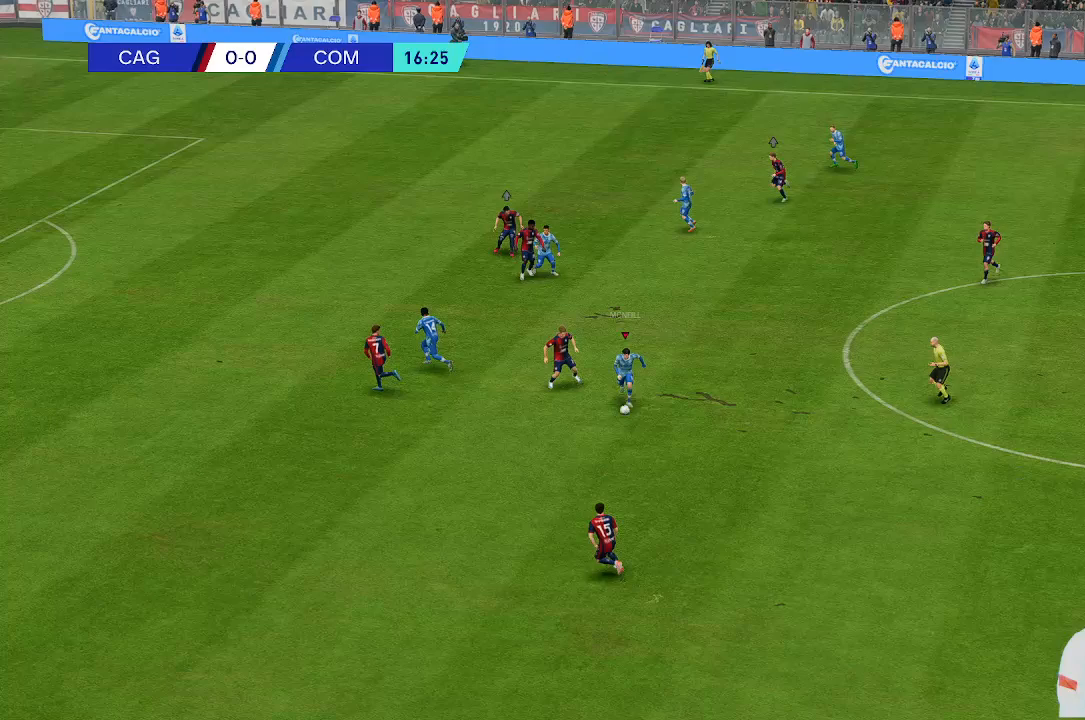
{"dt_ms": 500, "buttons": [], "left_stick": "up", "right_stick": "center", "events": [[333, "left_stick", "up"]]}
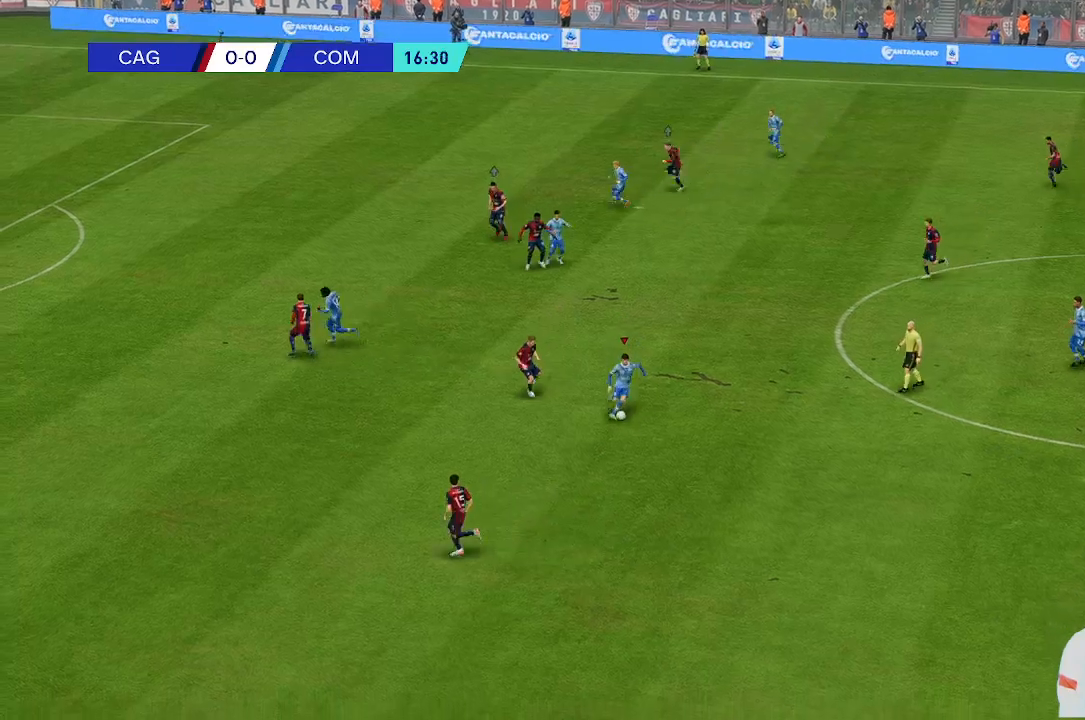
{"dt_ms": 500, "buttons": [], "left_stick": "center", "right_stick": "center", "events": [[67, "left_stick", "center"]]}
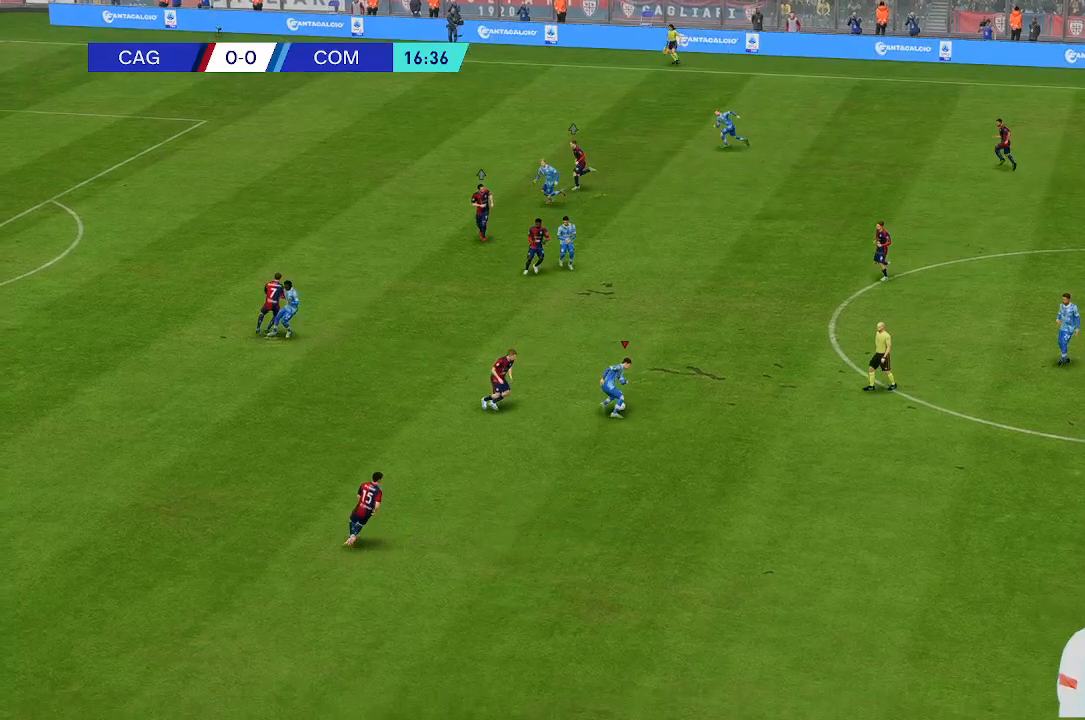
{"dt_ms": 500, "buttons": [], "left_stick": "up-left", "right_stick": "center", "events": [[100, "left_stick", "up-left"]]}
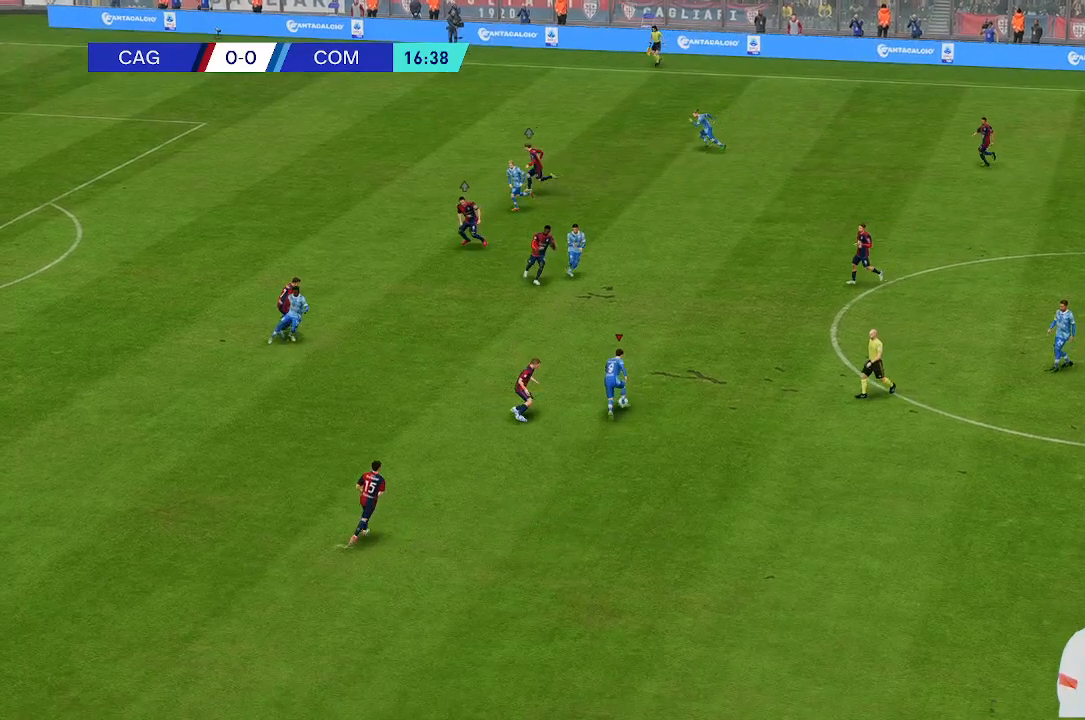
{"dt_ms": 500, "buttons": [], "left_stick": "up-left", "right_stick": "center", "events": []}
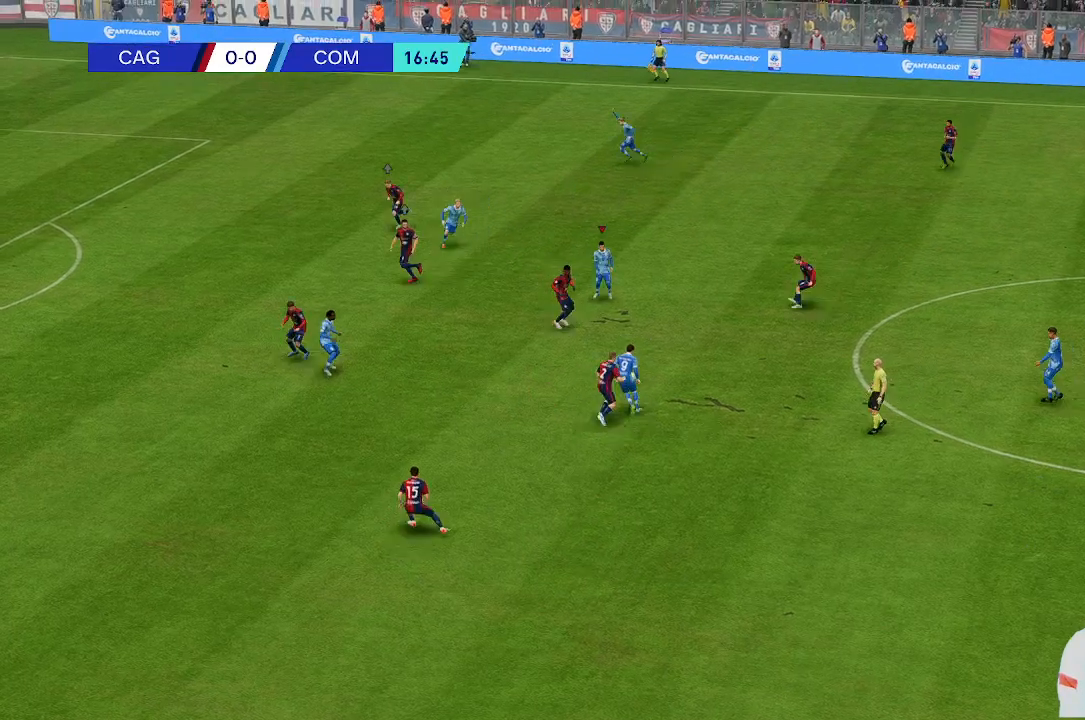
{"dt_ms": 500, "buttons": [], "left_stick": "up-left", "right_stick": "center", "events": []}